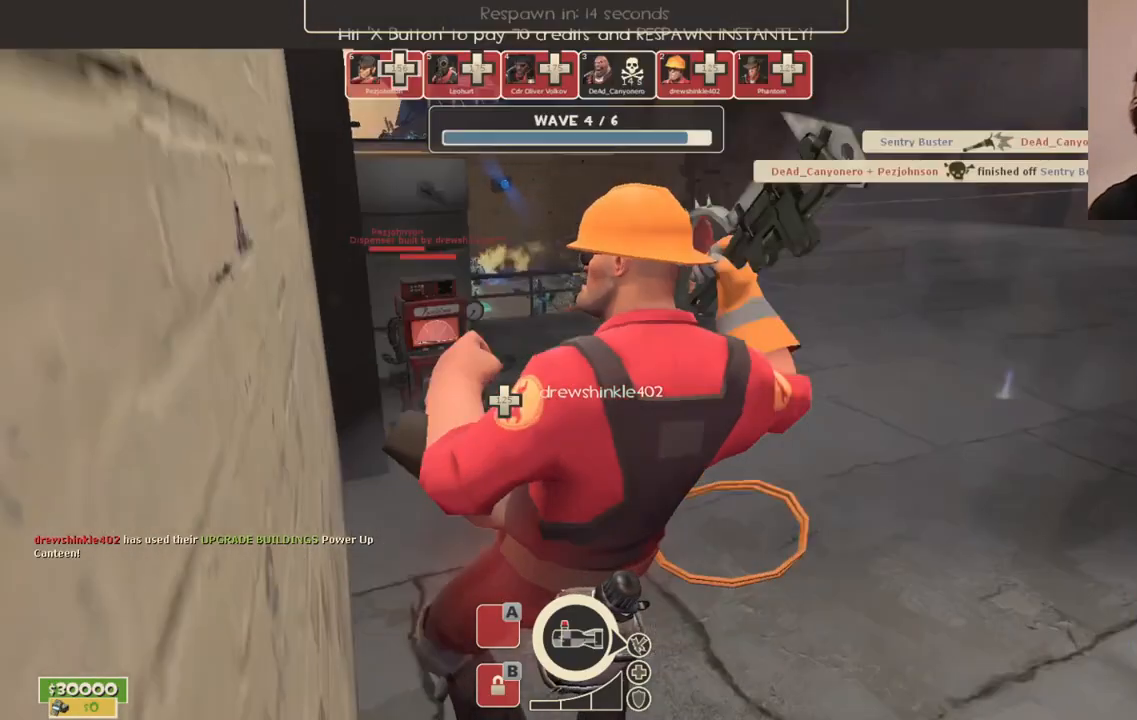
Gameplay with a controller (PlayStation layout); each line is a JSON object with the inputs held at the frame after it. "events" lists button and stick changes between this image and that frame as [ms after this image, input, new state], when the widget could be followed in between.
{"buttons": [], "left_stick": "center", "right_stick": "center", "events": [[250, "CROSS", "down"], [367, "CROSS", "up"]]}
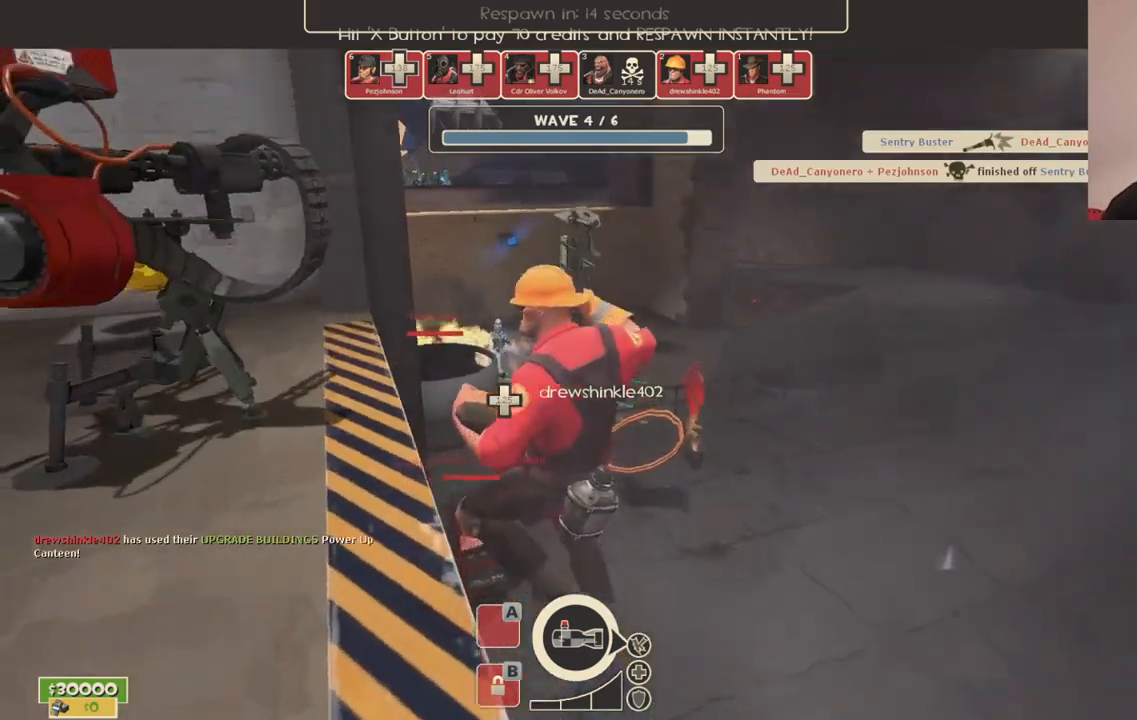
{"buttons": [], "left_stick": "up", "right_stick": "left", "events": [[100, "left_stick", "up"], [483, "right_stick", "left"]]}
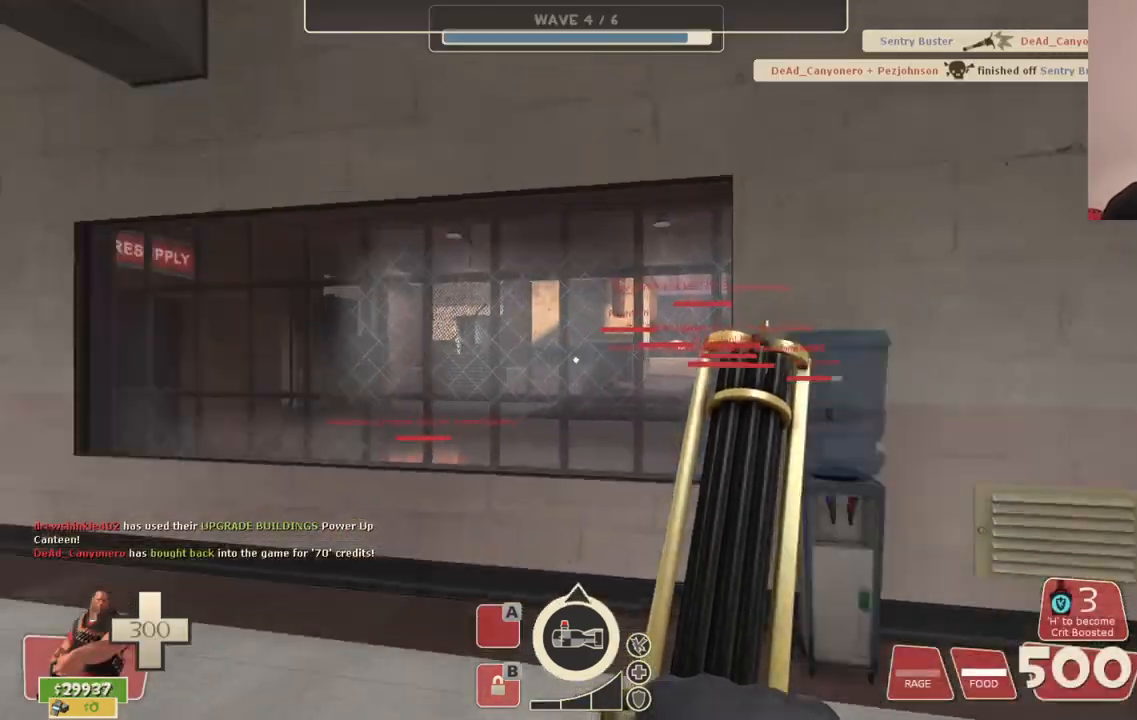
{"buttons": [], "left_stick": "up", "right_stick": "center", "events": [[167, "right_stick", "center"]]}
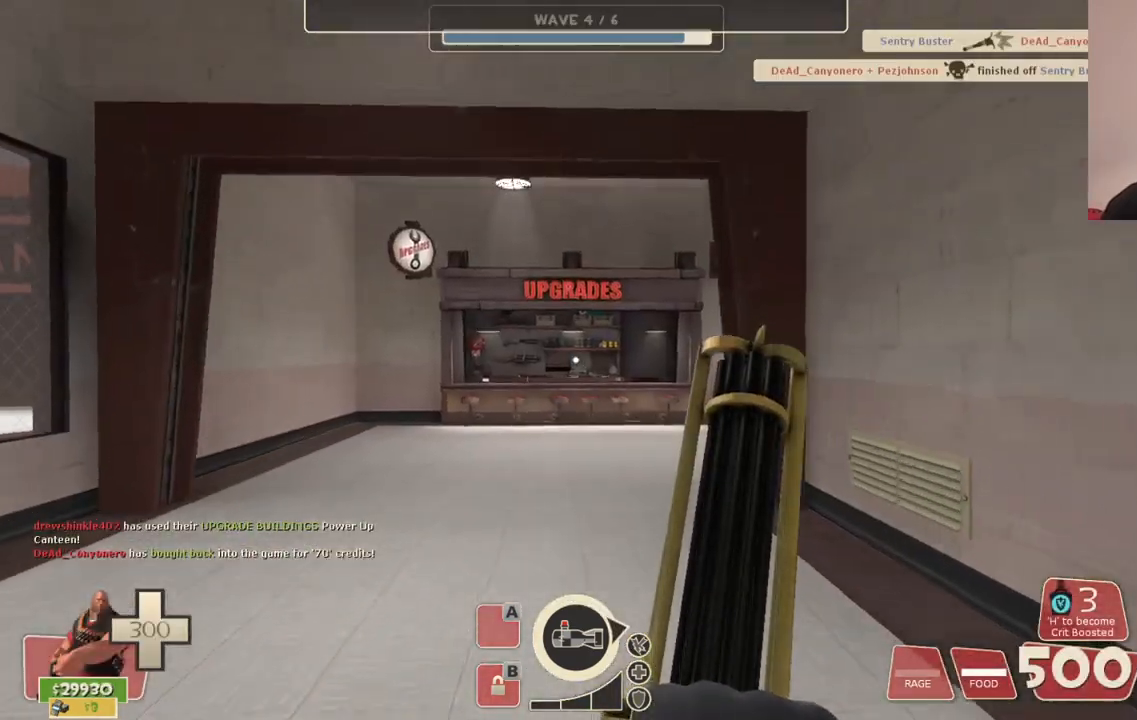
{"buttons": [], "left_stick": "up", "right_stick": "right", "events": [[367, "right_stick", "right"]]}
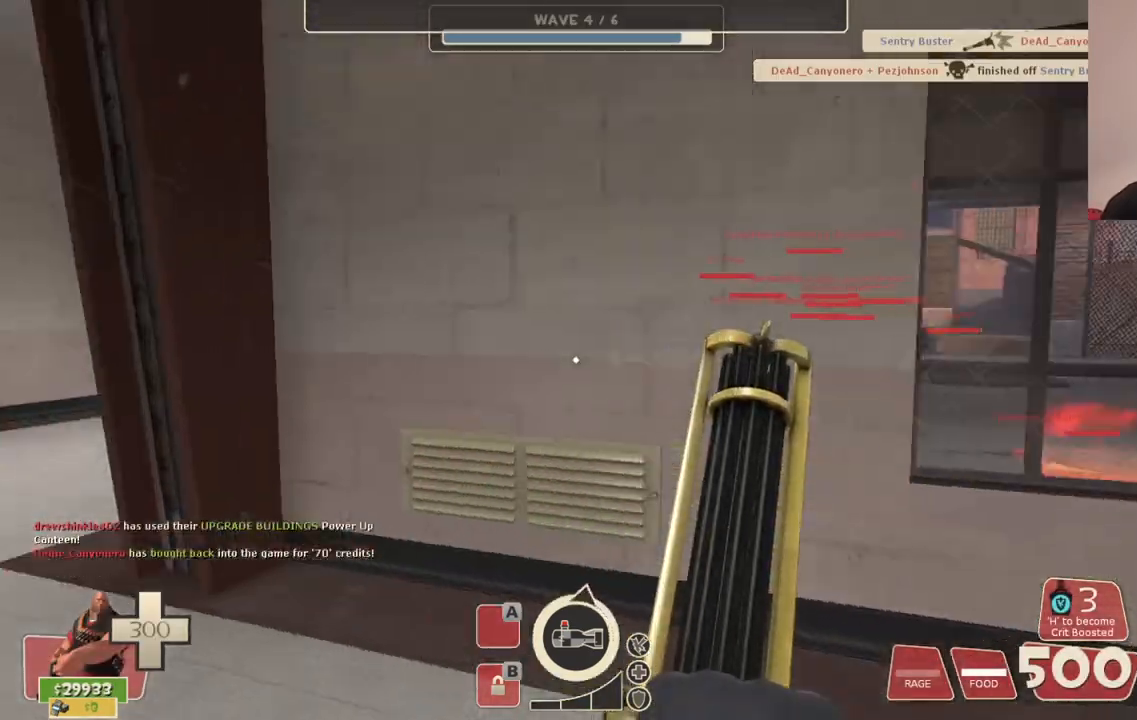
{"buttons": [], "left_stick": "up-left", "right_stick": "center", "events": [[50, "left_stick", "up-left"], [333, "right_stick", "center"]]}
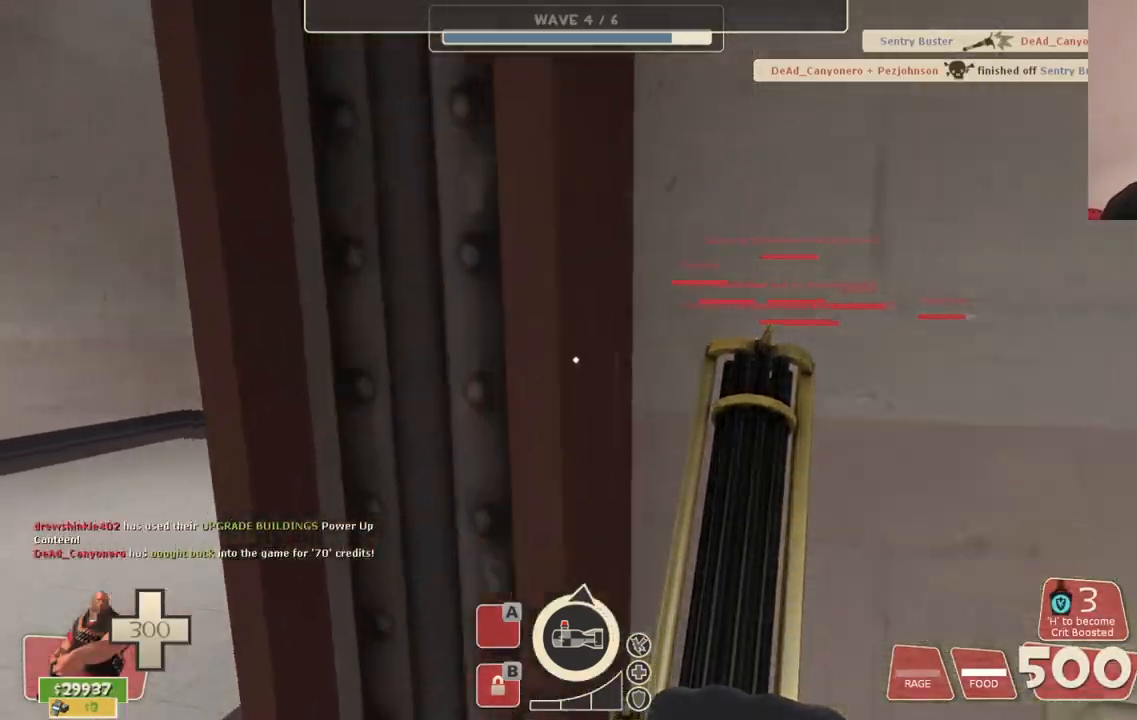
{"buttons": [], "left_stick": "up-left", "right_stick": "center", "events": [[333, "right_stick", "right"], [500, "right_stick", "center"]]}
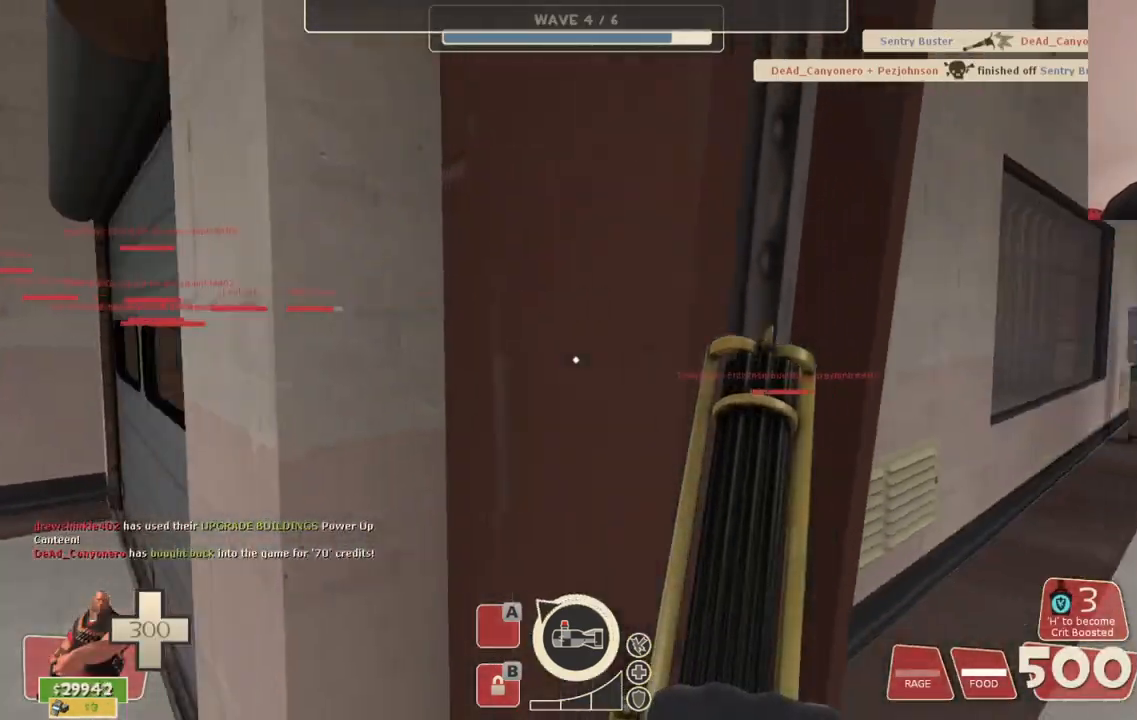
{"buttons": [], "left_stick": "up", "right_stick": "right", "events": [[383, "right_stick", "right"], [433, "left_stick", "up"]]}
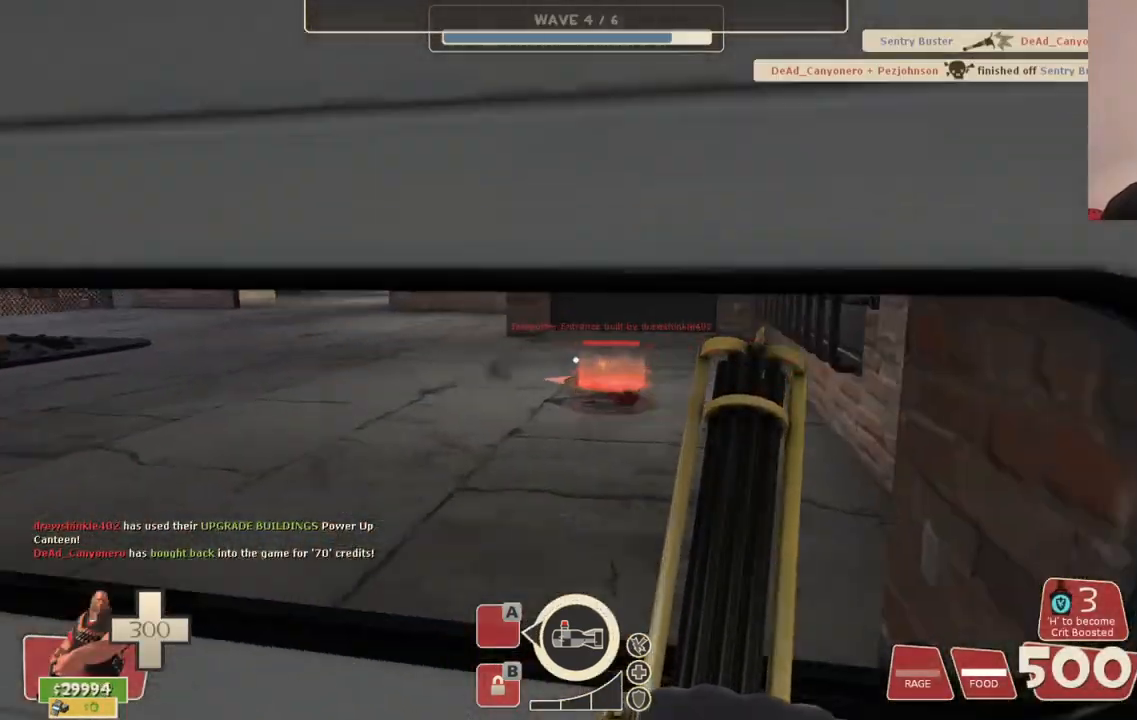
{"buttons": [], "left_stick": "up", "right_stick": "center", "events": [[33, "right_stick", "center"]]}